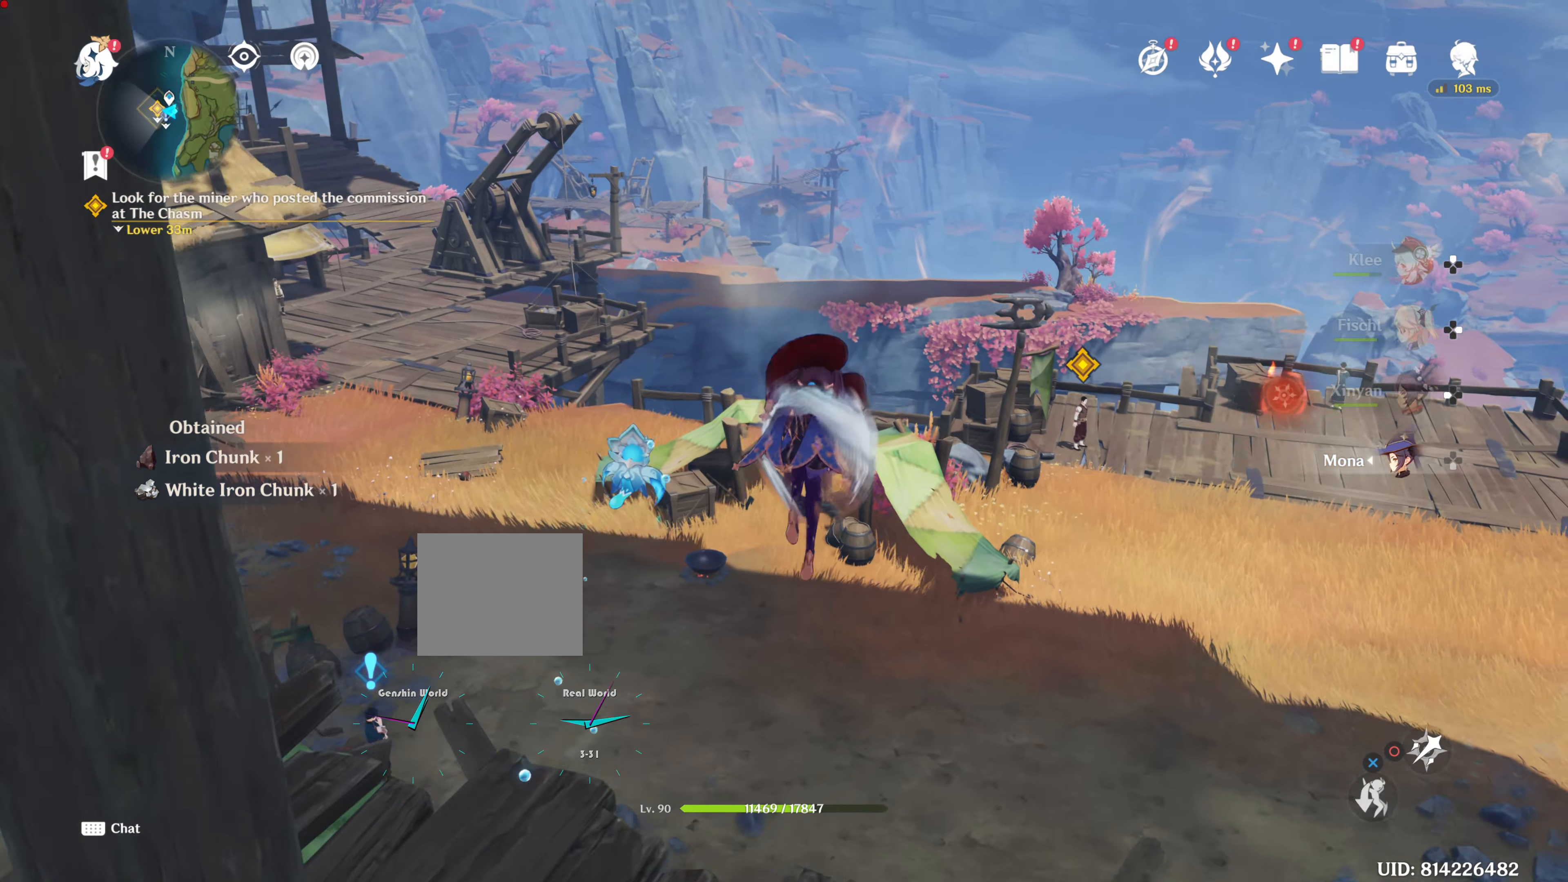
Gameplay with a controller (PlayStation layout); each line is a JSON object with the inputs held at the frame after it. "events" lists button and stick changes between this image and that frame as [ms after this image, input, new state], when the widget could be followed in between. Not read: DPAD_LEFT L3 R3.
{"buttons": [], "left_stick": "center", "right_stick": "center"}
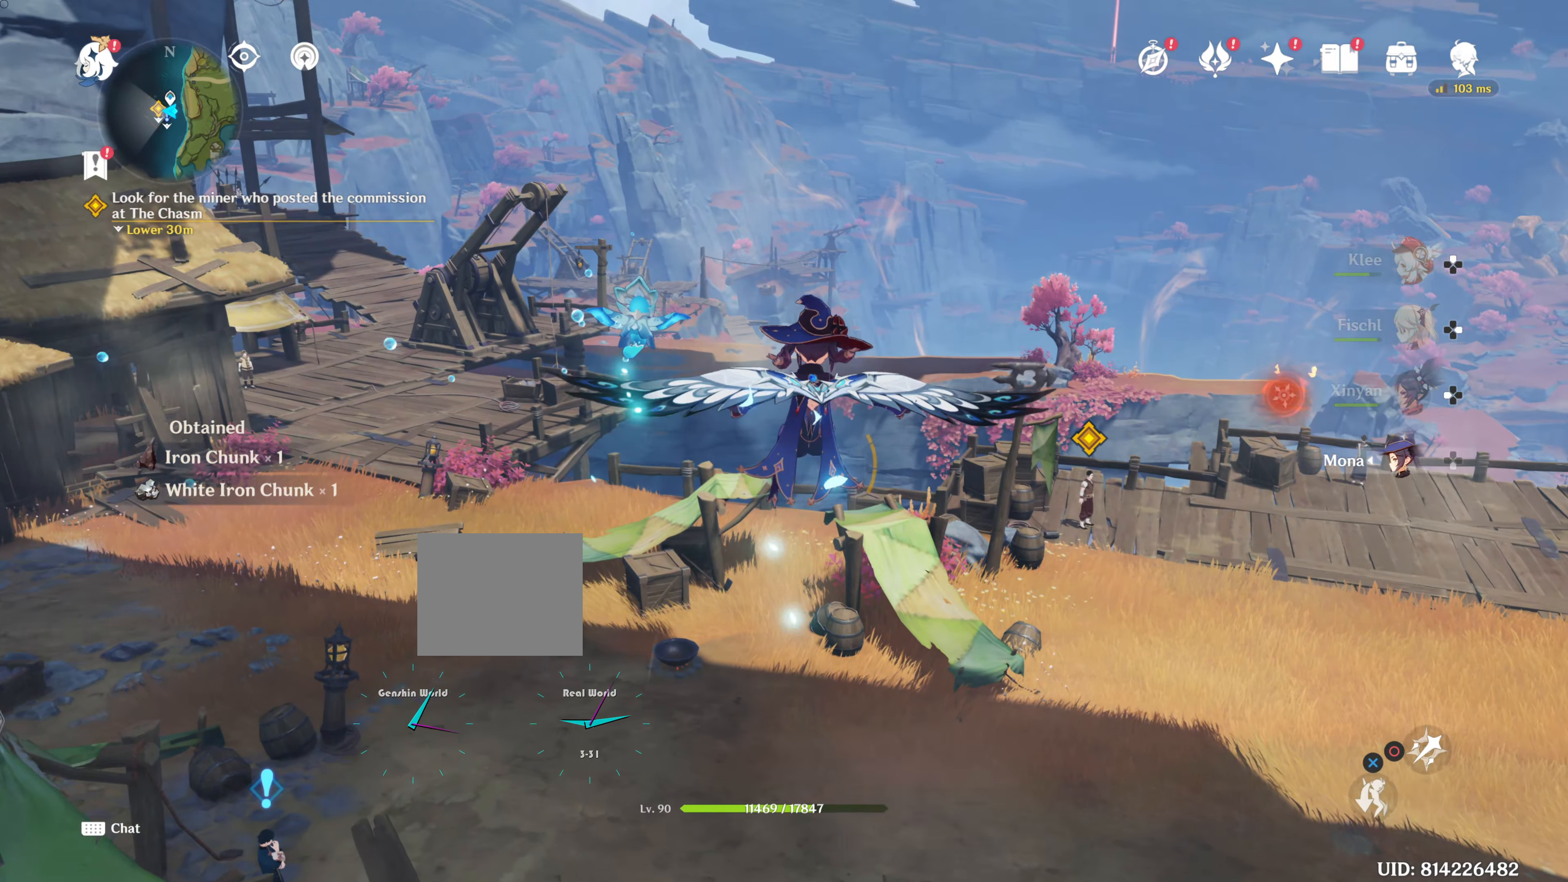
{"buttons": [], "left_stick": "up", "right_stick": "center"}
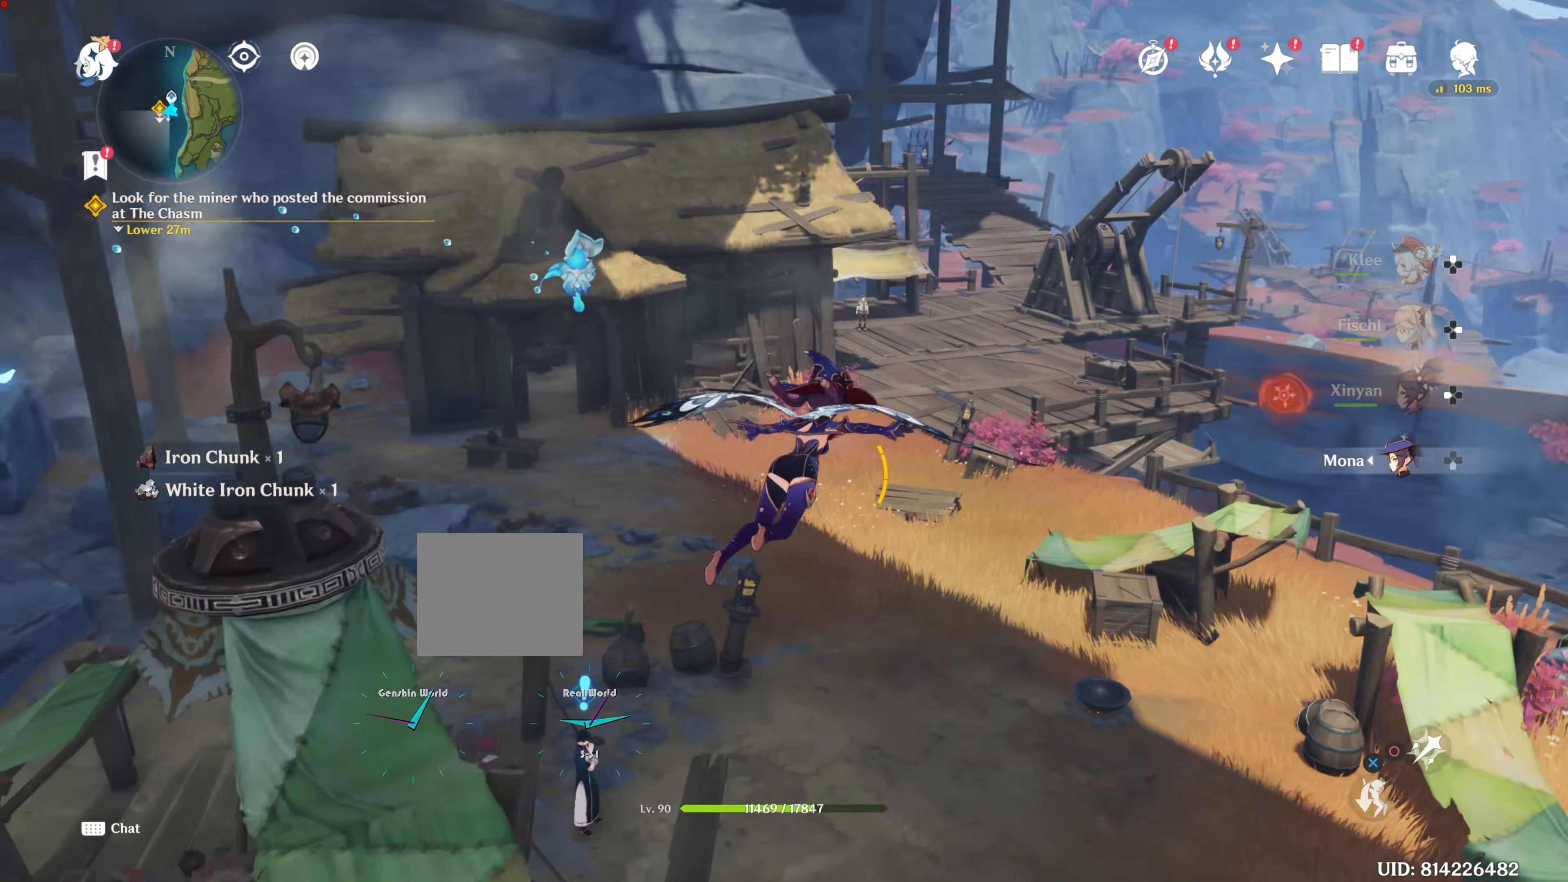
{"buttons": [], "left_stick": "center", "right_stick": "center", "events": [[117, "left_stick", "center"], [234, "left_stick", "up-right"], [300, "left_stick", "center"]]}
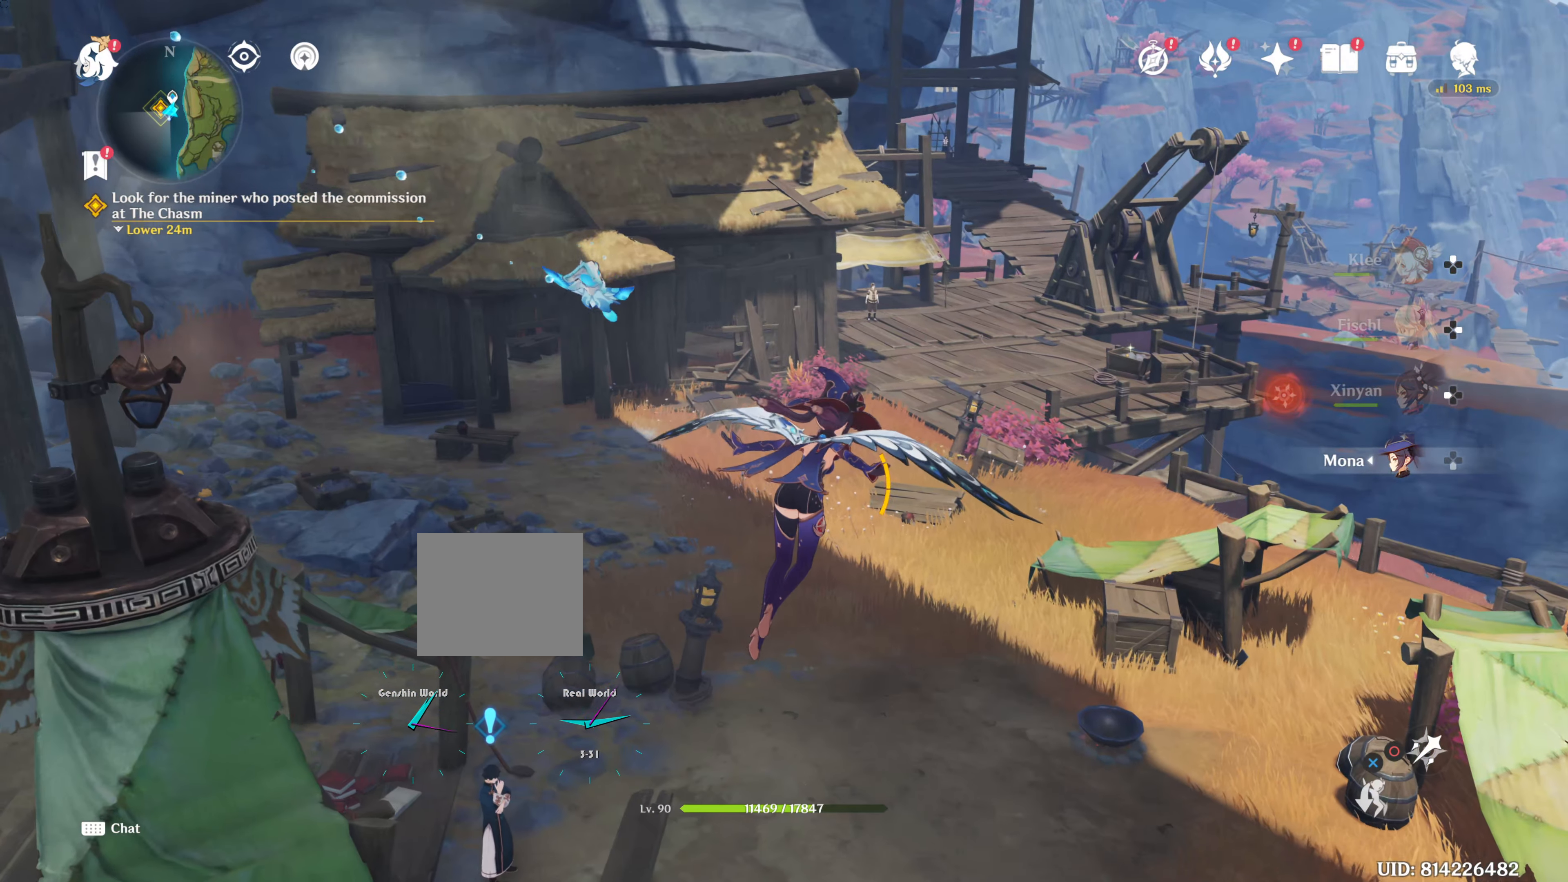
{"buttons": [], "left_stick": "center", "right_stick": "center", "events": [[450, "CROSS", "down"], [467, "CROSS", "up"]]}
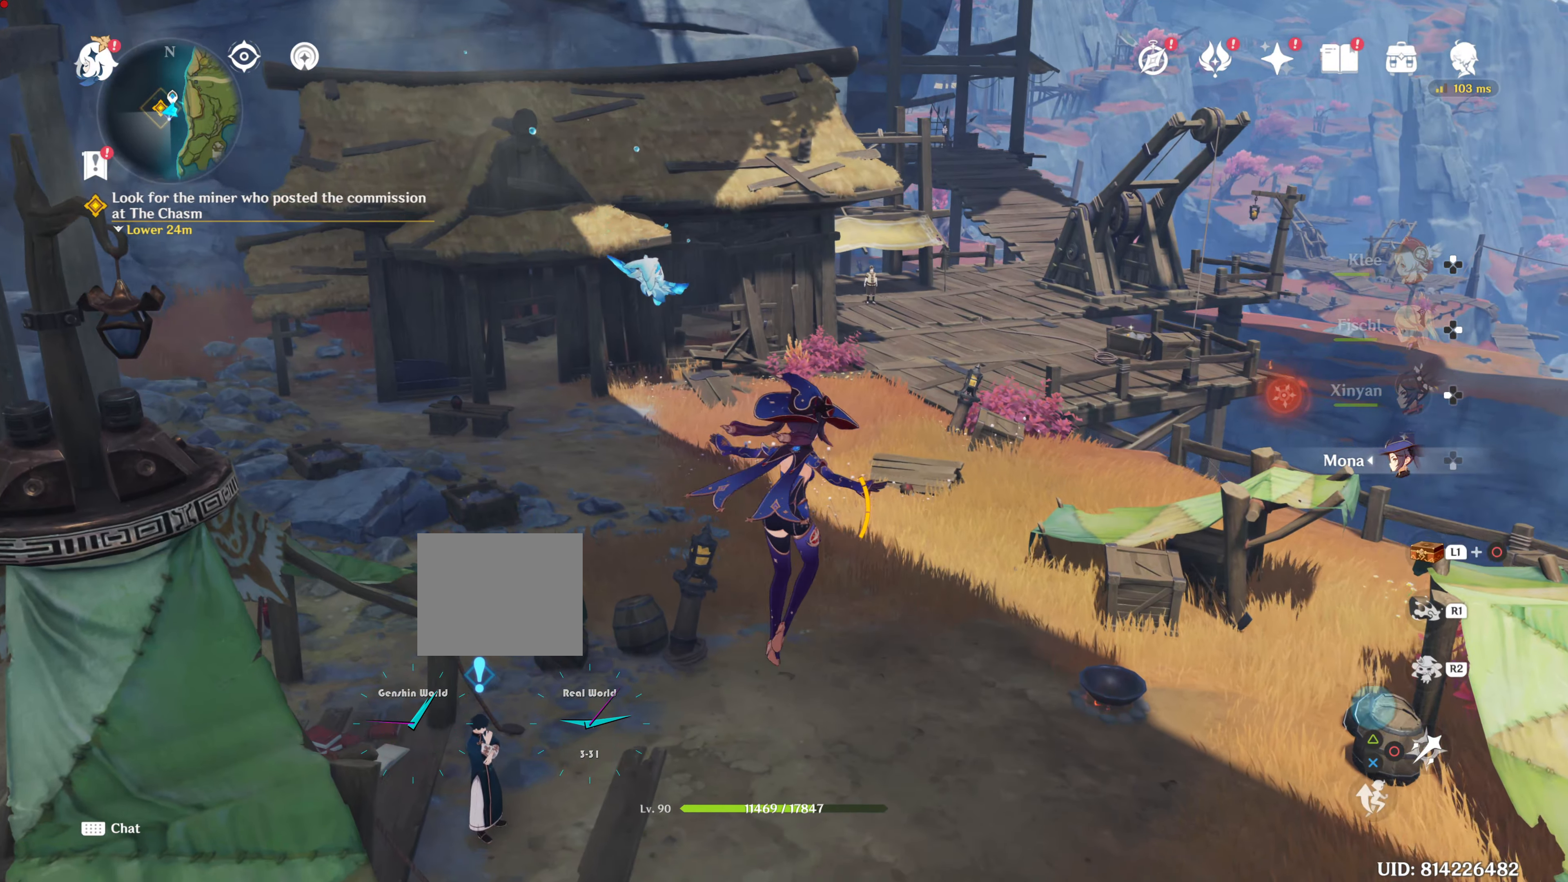
{"buttons": [], "left_stick": "center", "right_stick": "up-left"}
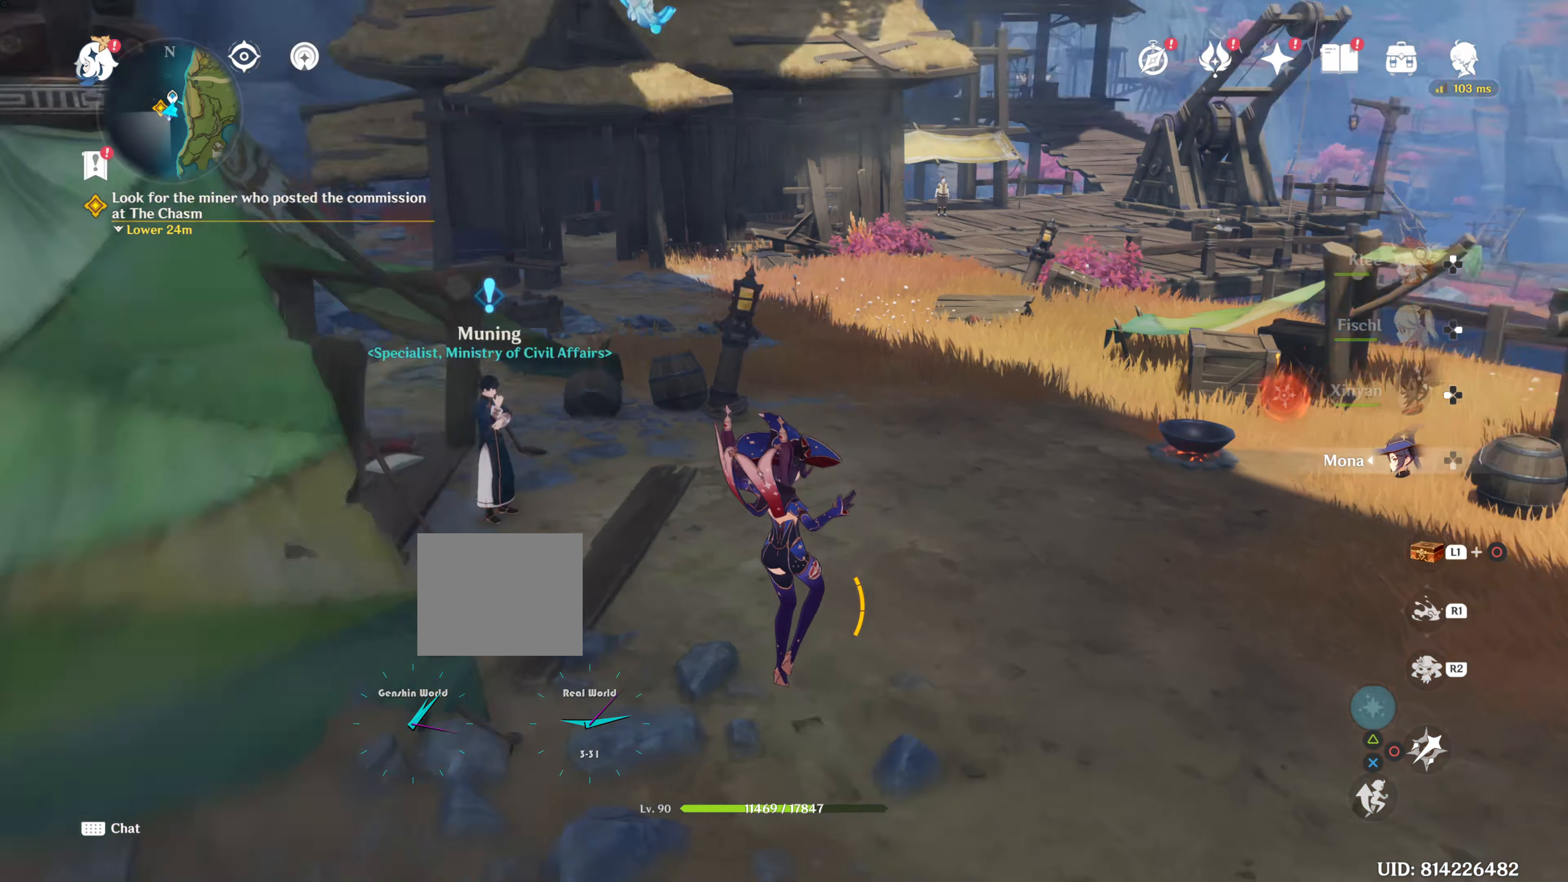
{"buttons": [], "left_stick": "center", "right_stick": "center", "events": [[350, "right_stick", "center"]]}